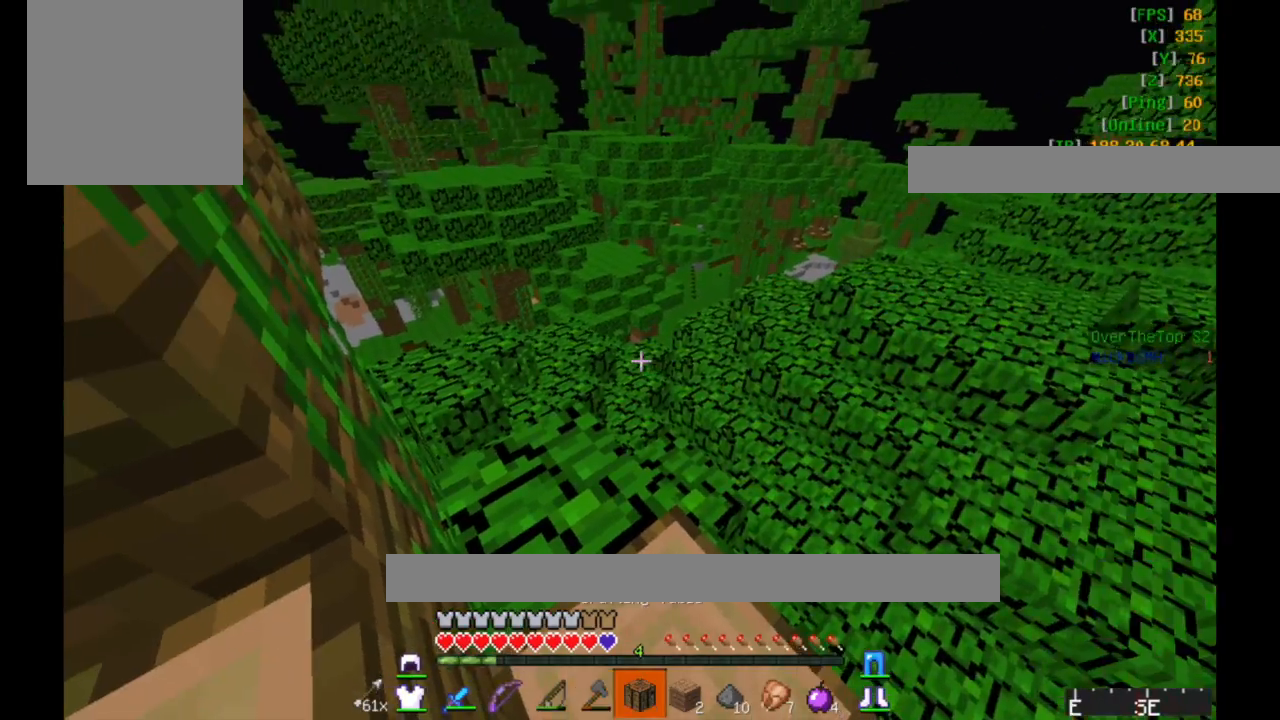
Gameplay with keyboard and mouse; each line is a JSON object with the keys and mouse buttons held at the frame after it. "events" lists presses ("down") and releases ("up") of "a", "d", "s", "w", "mouse_left" and "mouse_right" between this image and that frame as [ms after this image, input, new state], when the widget could be followed in between. "mouse_left", "mouse_right" = the "left", "right" buttons of the "mouse" list. No other keys are recorded. Fast repeated clicks can show as one long hold. Mouse movement is not recorded.
{"keys": ["w"], "mouse": [], "events": [[67, "w", "down"]]}
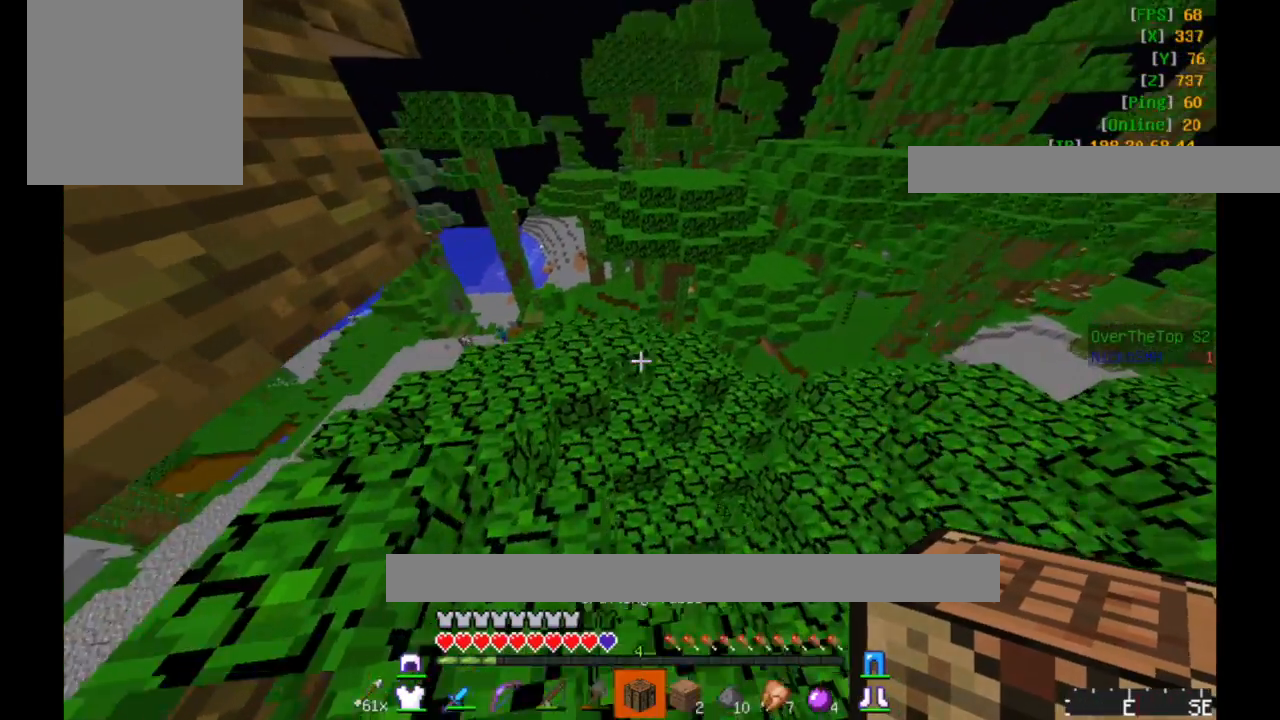
{"keys": ["a", "w"], "mouse": [], "events": [[133, "a", "down"]]}
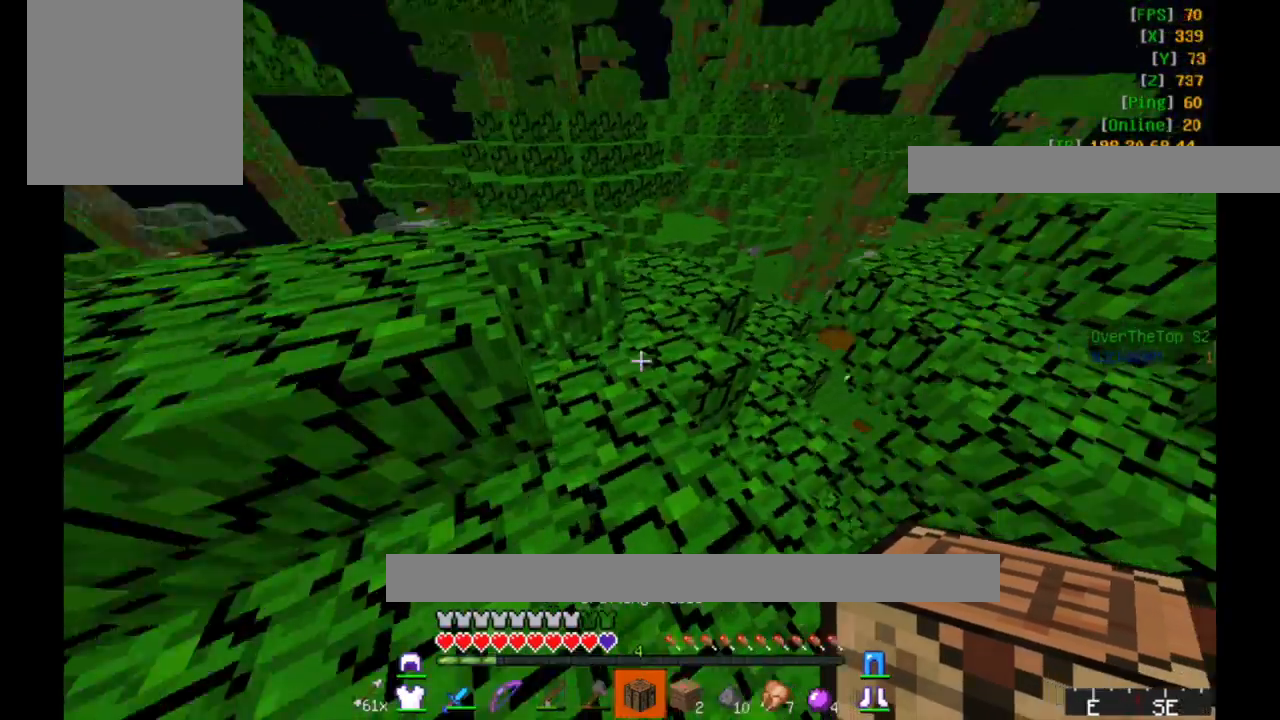
{"keys": ["w"], "mouse": [], "events": [[33, "a", "up"]]}
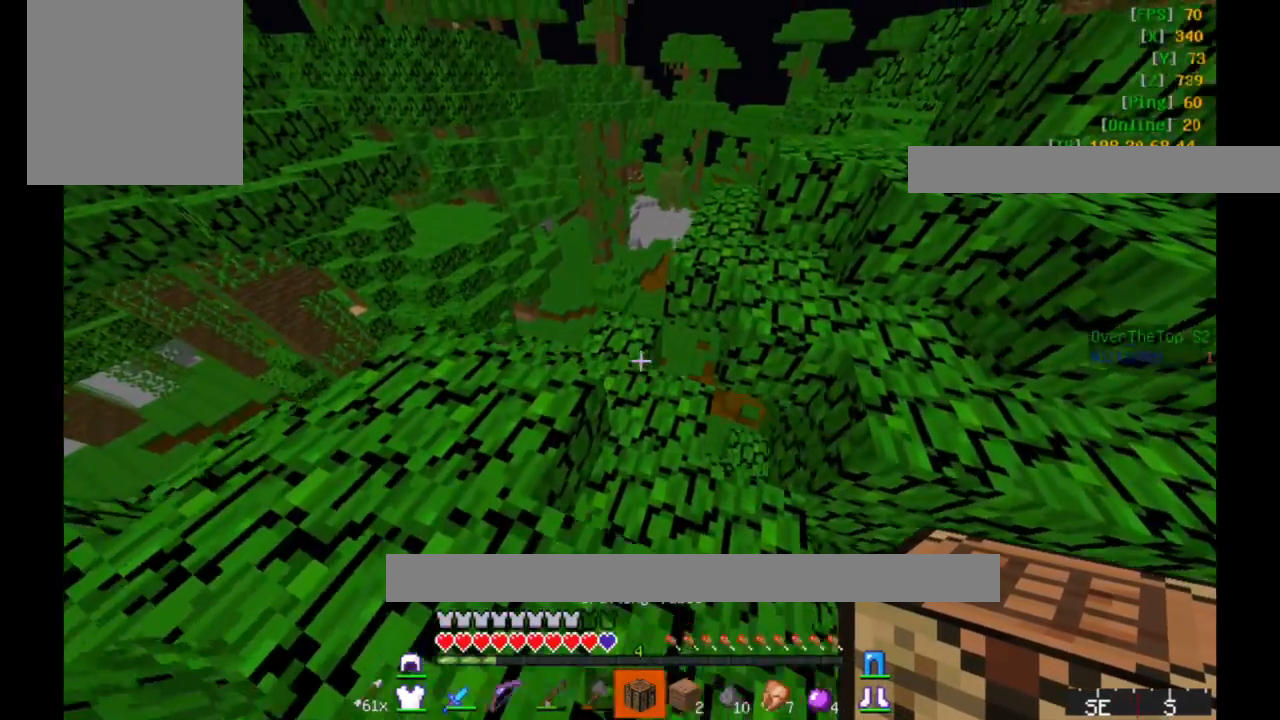
{"keys": [], "mouse": [], "events": [[383, "w", "up"]]}
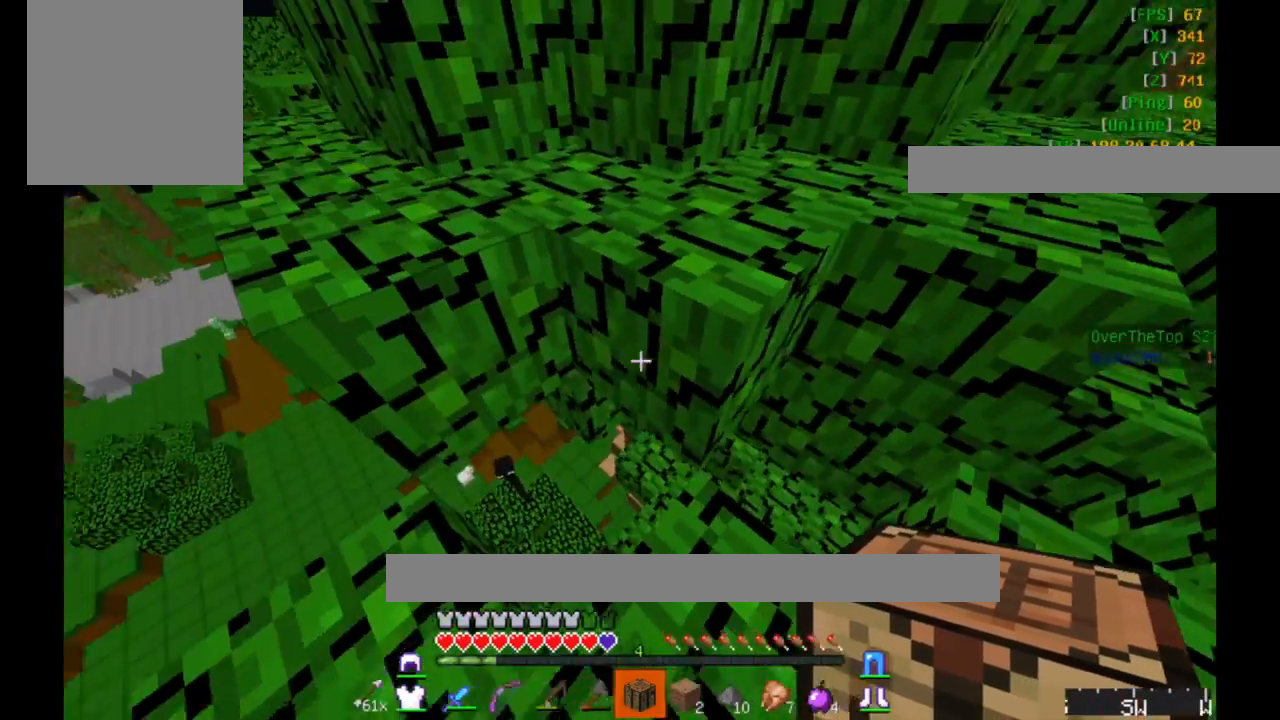
{"keys": ["a", "s"], "mouse": [], "events": [[33, "a", "down"], [33, "s", "down"], [67, "a", "up"], [383, "a", "down"]]}
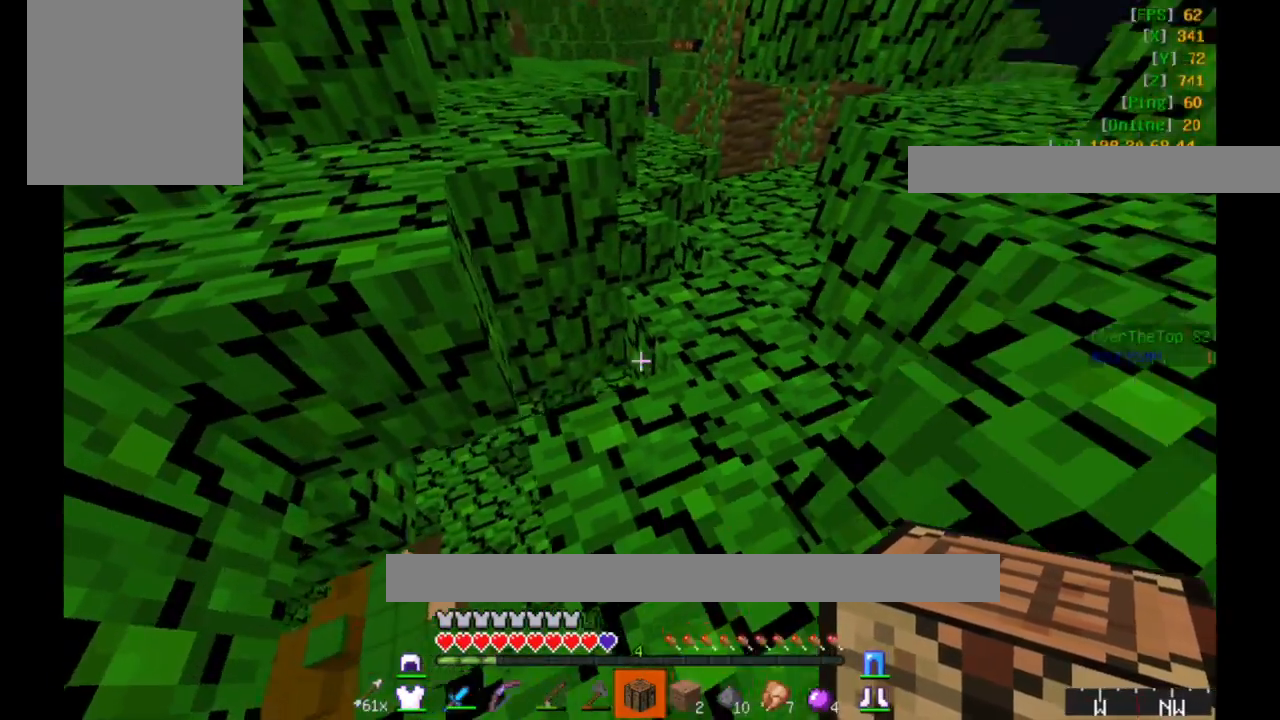
{"keys": [], "mouse": ["right"], "events": [[33, "a", "up"], [233, "mouse_right", "down"], [283, "s", "up"]]}